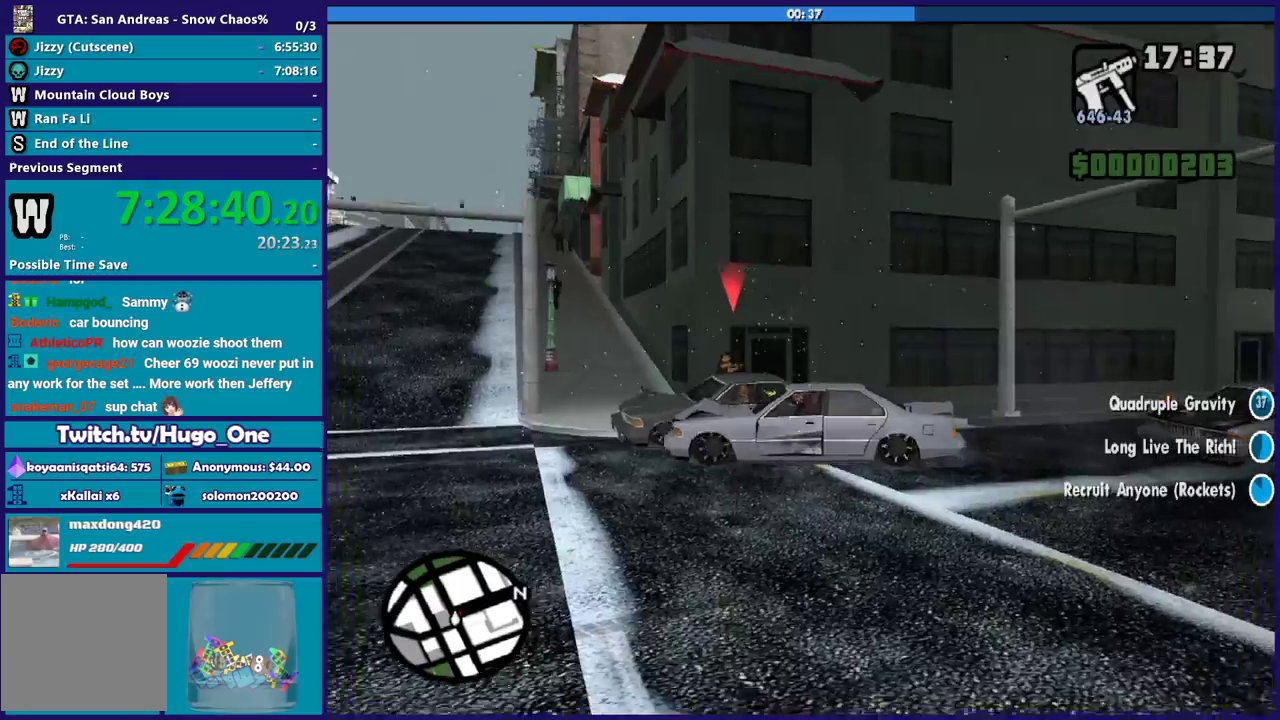
Gameplay with a controller (Xbox layout); each line is a JSON object with the inputs held at the frame after it. "events" lists button and stick changes between this image and that frame as [ms after this image, input, new state], when the widget could be followed in between.
{"buttons": ["B", "R1", "R2"], "left_stick": "down-left", "right_stick": "center", "events": [[367, "R2", "down"]]}
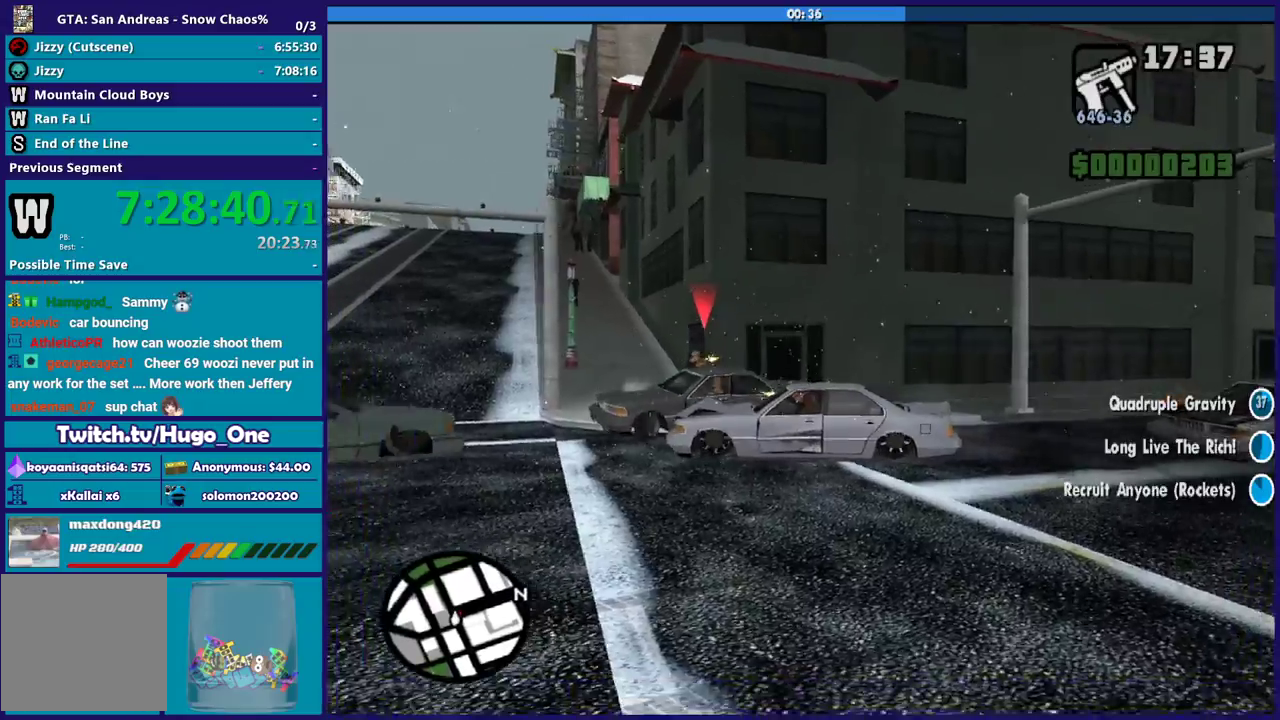
{"buttons": ["B", "R1", "R2"], "left_stick": "down-left", "right_stick": "center", "events": []}
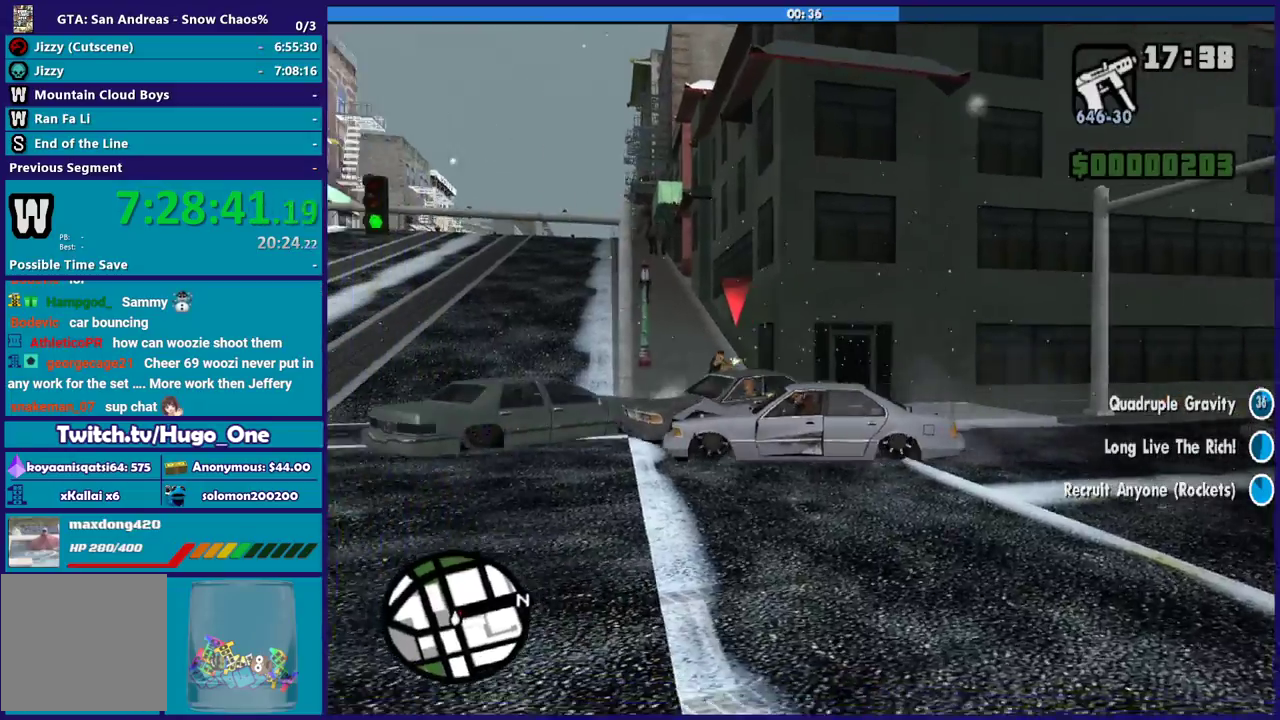
{"buttons": ["B", "R1", "R2"], "left_stick": "down-left", "right_stick": "center", "events": []}
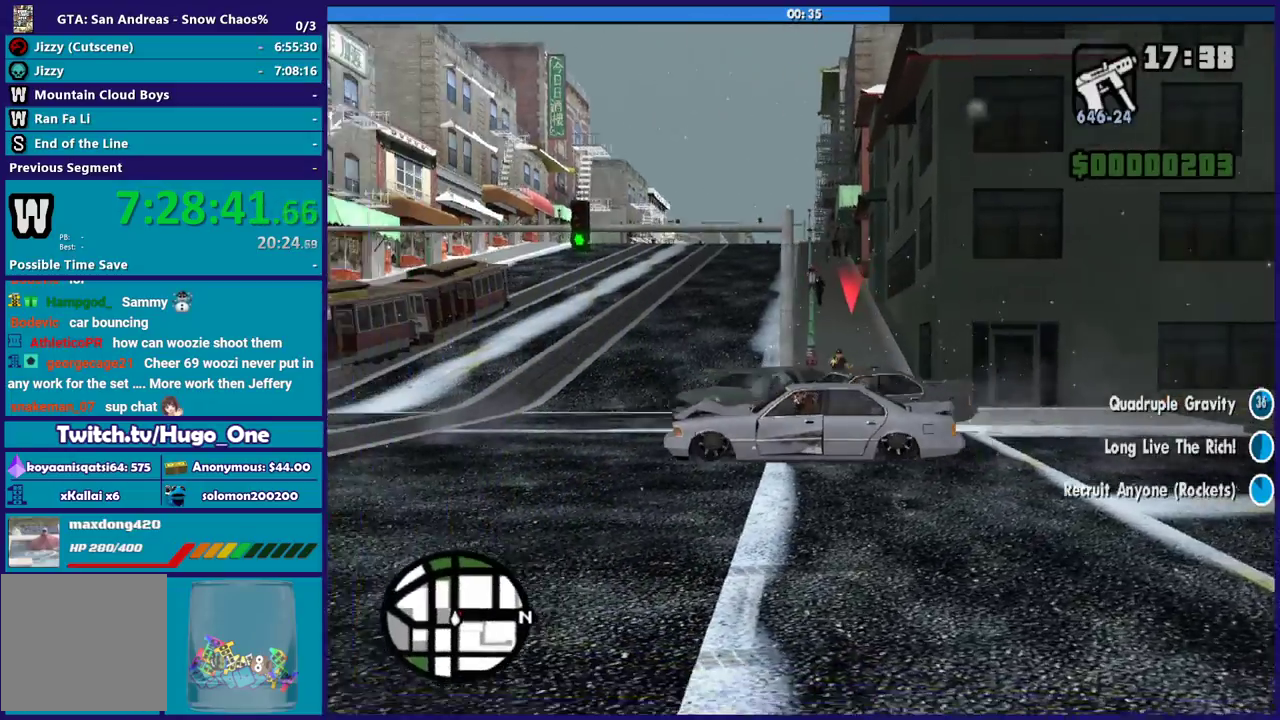
{"buttons": ["R2"], "left_stick": "down-left", "right_stick": "center", "events": [[433, "B", "up"], [433, "R1", "up"]]}
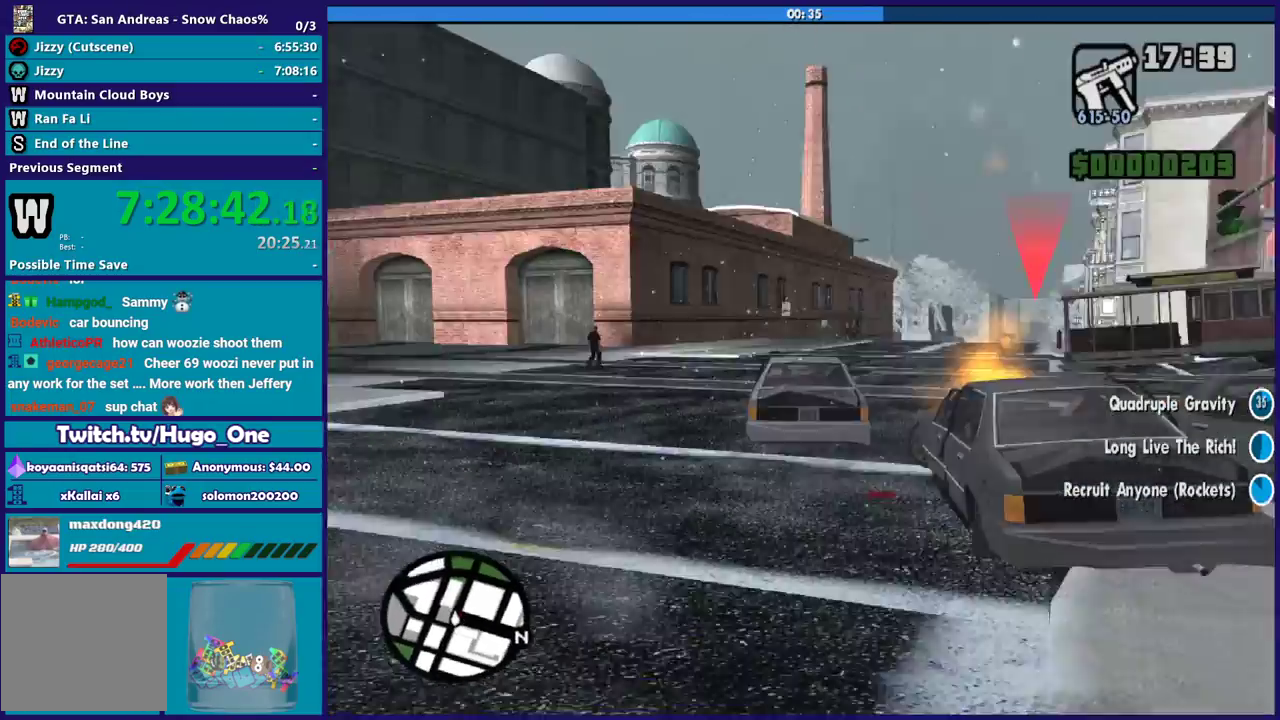
{"buttons": ["R2"], "left_stick": "down-left", "right_stick": "left", "events": [[134, "right_stick", "down-left"], [367, "right_stick", "left"]]}
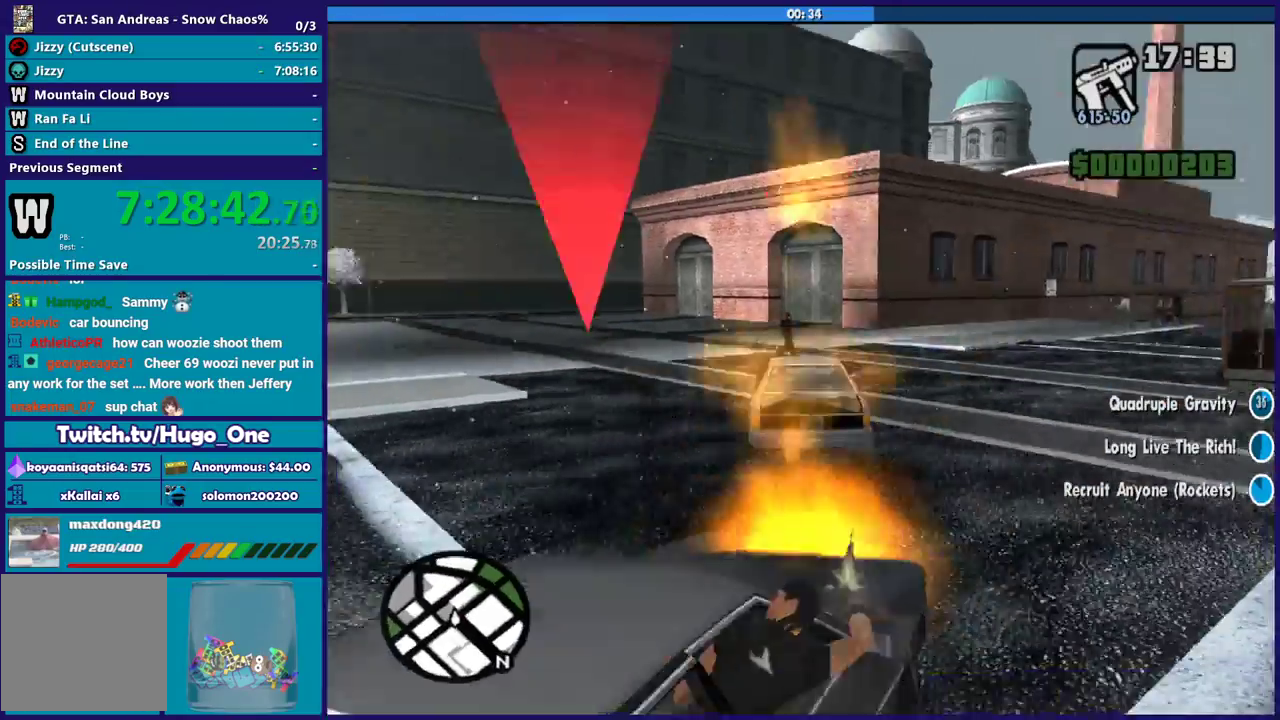
{"buttons": ["R2"], "left_stick": "up-left", "right_stick": "left", "events": [[133, "R2", "up"], [133, "left_stick", "left"], [133, "right_stick", "center"], [300, "right_stick", "left"], [333, "R2", "down"], [367, "left_stick", "up"], [433, "left_stick", "center"], [500, "left_stick", "up-left"]]}
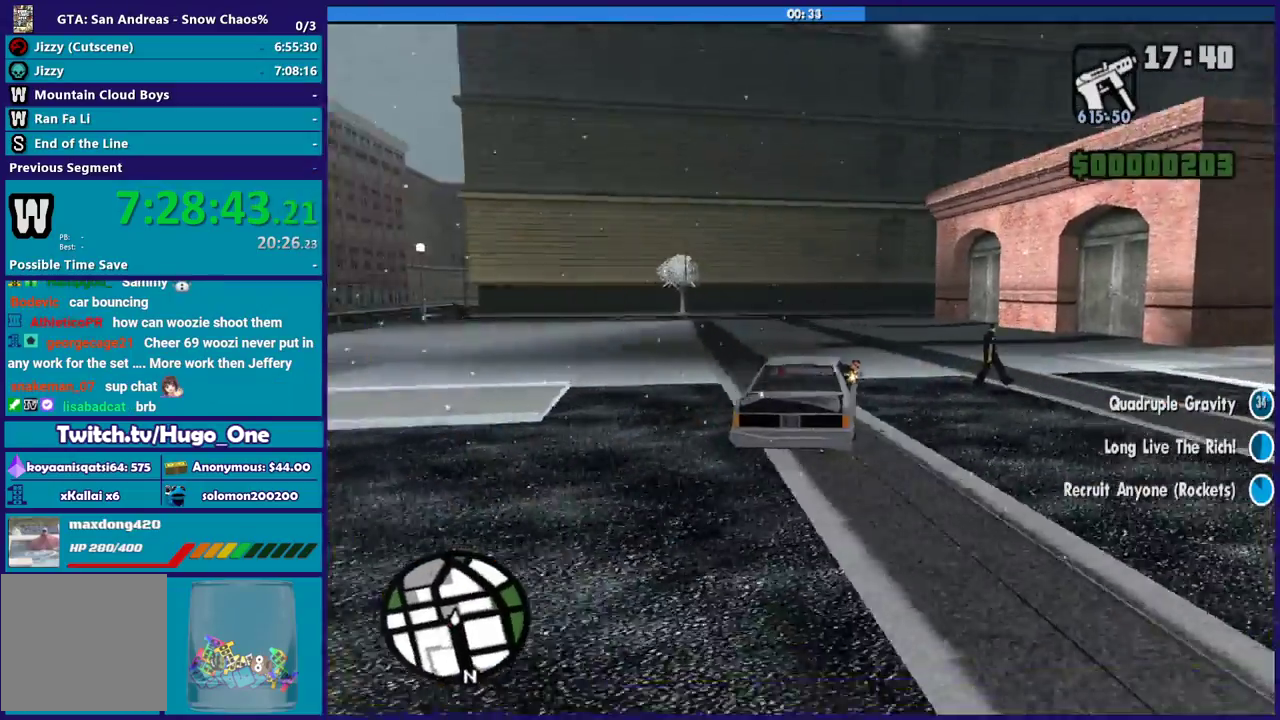
{"buttons": [], "left_stick": "left", "right_stick": "down-left", "events": [[100, "left_stick", "left"], [334, "R2", "up"], [501, "right_stick", "down-left"]]}
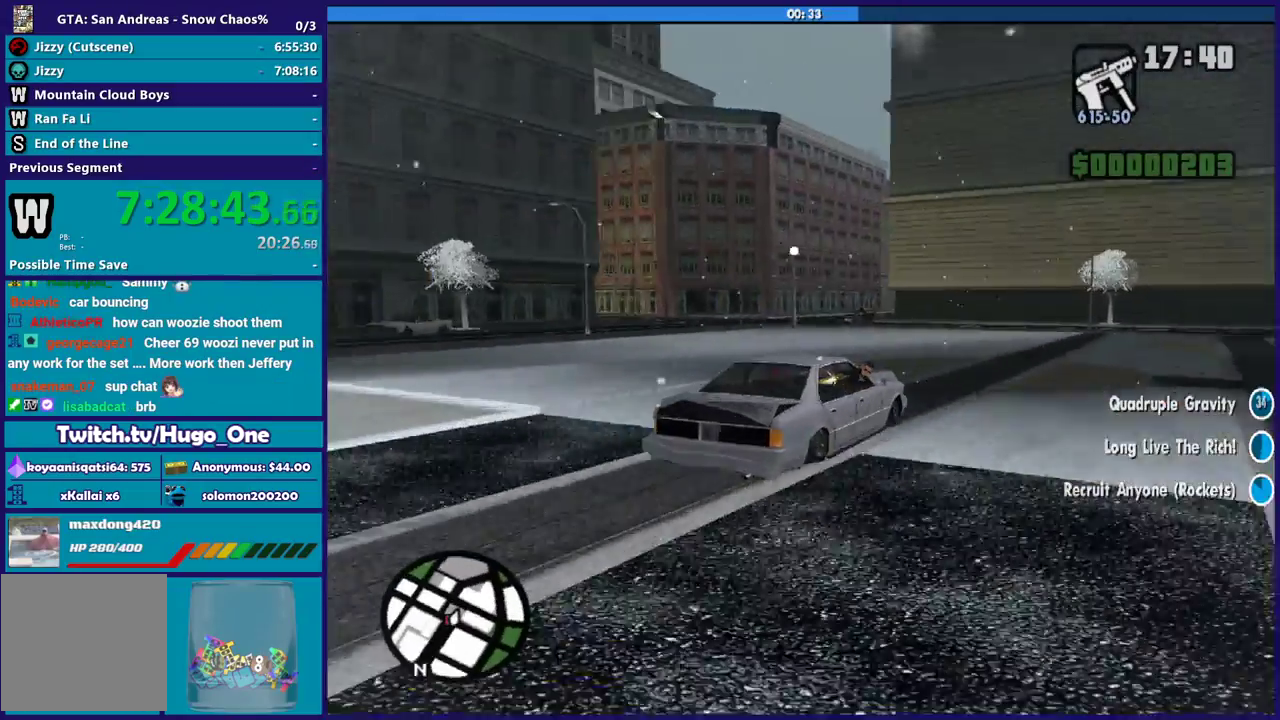
{"buttons": [], "left_stick": "left", "right_stick": "left", "events": [[133, "R2", "down"], [166, "right_stick", "left"], [433, "R2", "up"]]}
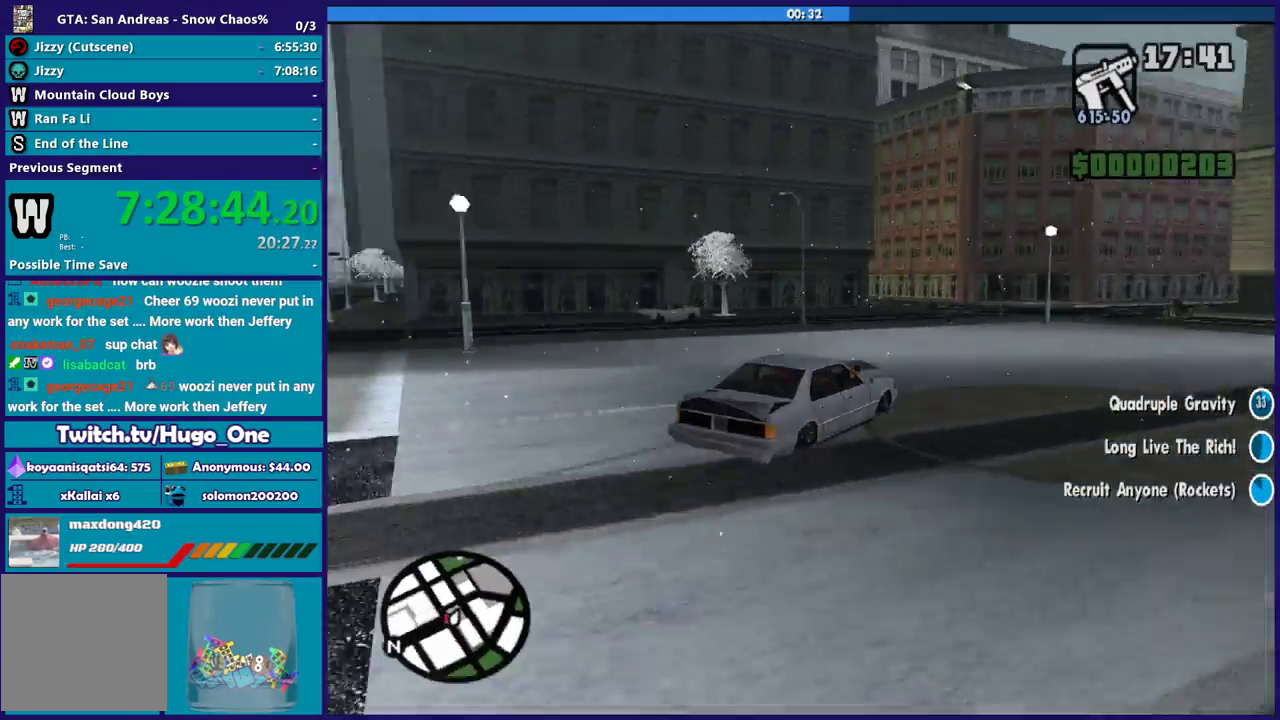
{"buttons": [], "left_stick": "left", "right_stick": "left", "events": [[400, "right_stick", "up-left"], [501, "right_stick", "left"]]}
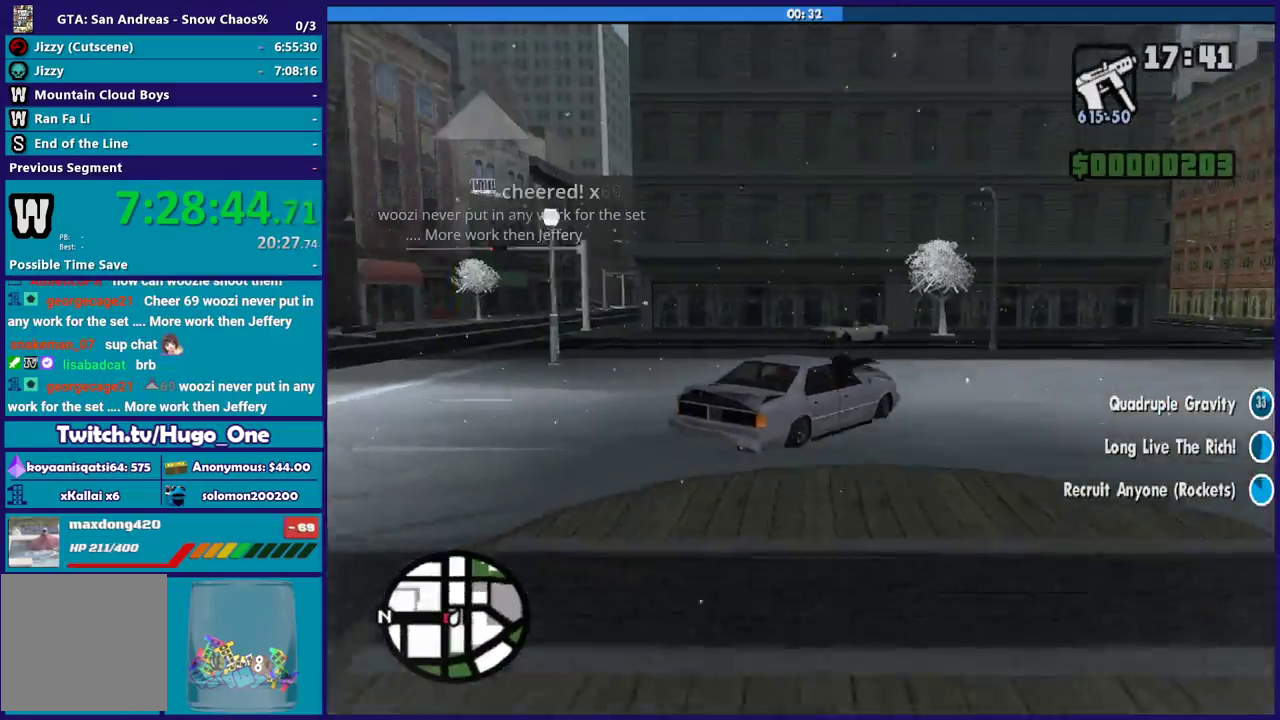
{"buttons": [], "left_stick": "right", "right_stick": "down-left", "events": [[100, "left_stick", "up-left"], [233, "left_stick", "left"], [367, "right_stick", "down-left"], [400, "left_stick", "right"]]}
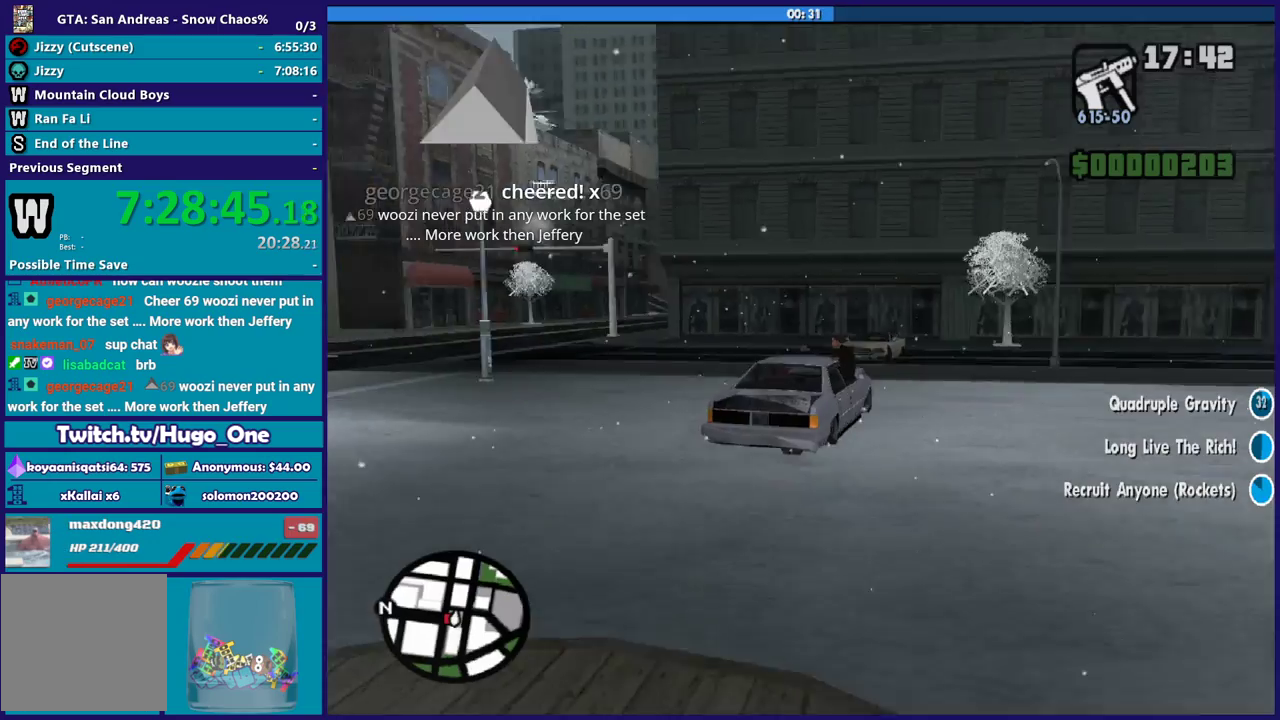
{"buttons": ["R2"], "left_stick": "left", "right_stick": "down-left", "events": [[67, "left_stick", "up-left"], [167, "left_stick", "left"], [467, "R2", "down"]]}
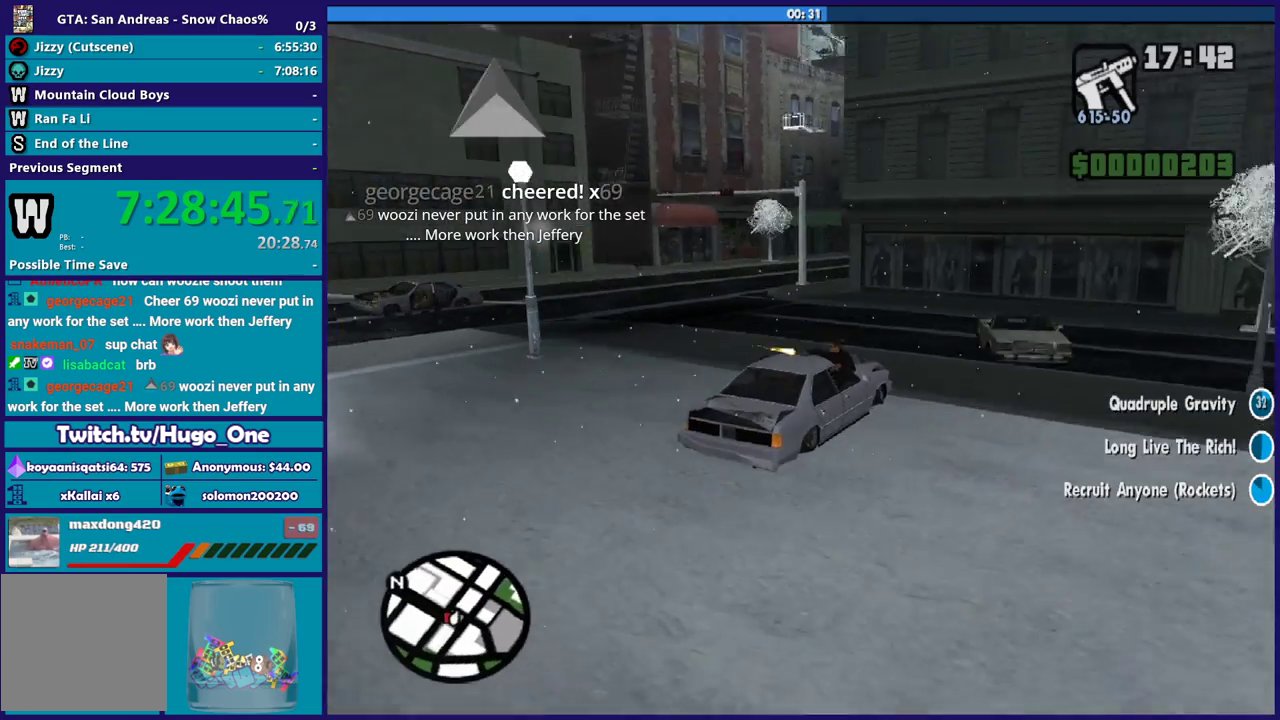
{"buttons": ["R2"], "left_stick": "up-right", "right_stick": "down-left", "events": [[333, "R2", "up"], [367, "left_stick", "up-left"], [433, "R2", "down"], [500, "left_stick", "up-right"]]}
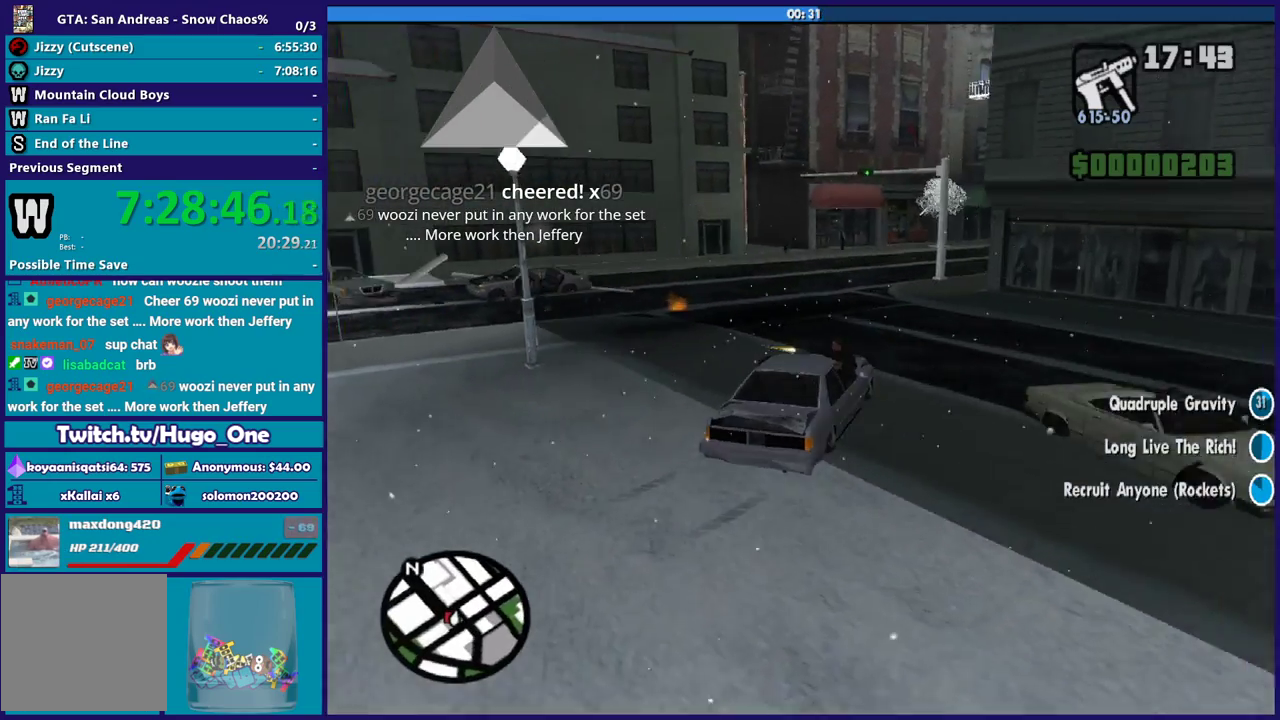
{"buttons": ["R2"], "left_stick": "up-left", "right_stick": "center", "events": [[67, "left_stick", "right"], [200, "left_stick", "up-left"], [434, "right_stick", "center"]]}
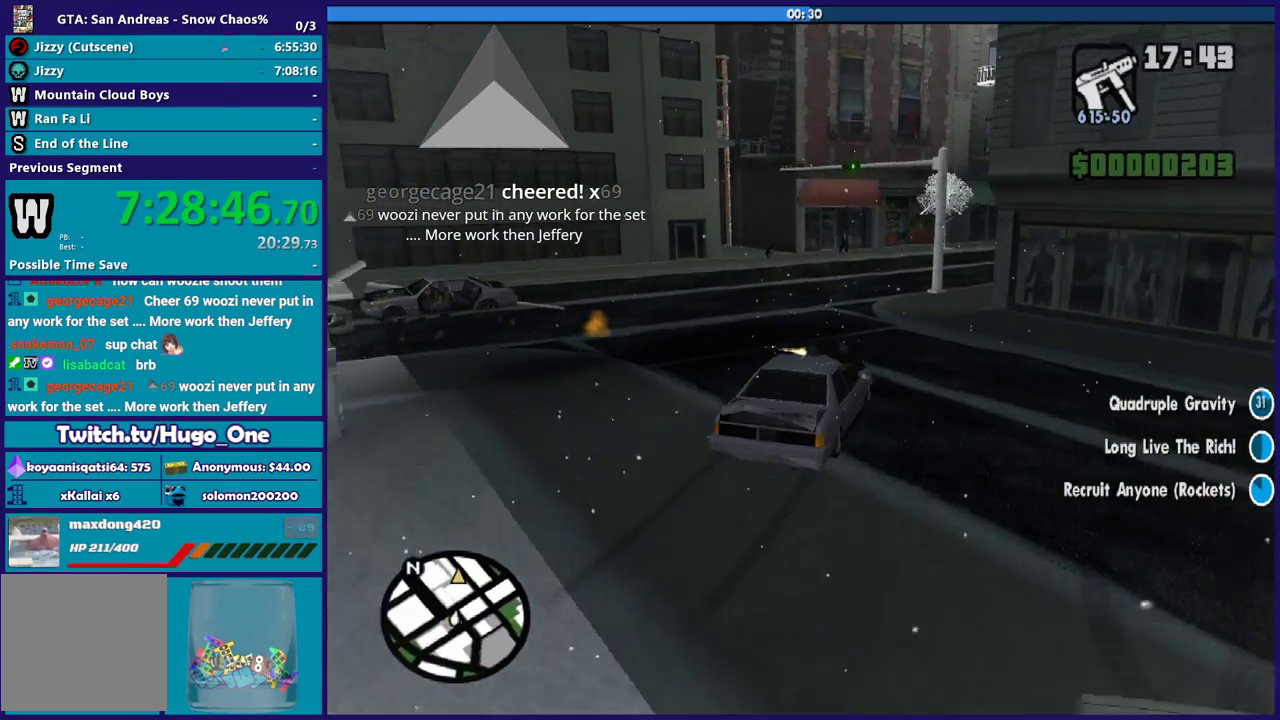
{"buttons": ["R2"], "left_stick": "center", "right_stick": "center", "events": [[33, "left_stick", "left"], [267, "left_stick", "center"], [433, "right_stick", "down"], [500, "right_stick", "center"]]}
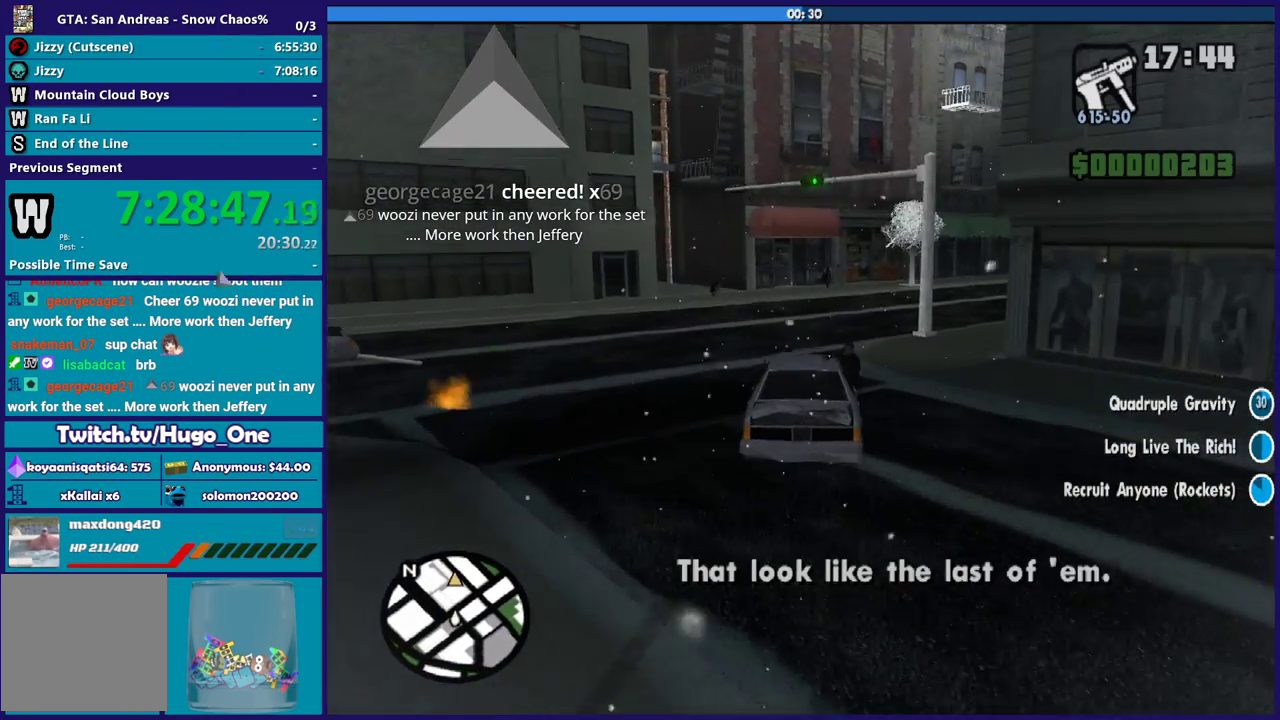
{"buttons": [], "left_stick": "right", "right_stick": "down-right", "events": [[100, "left_stick", "right"], [234, "right_stick", "down"], [367, "R2", "up"], [367, "right_stick", "down-right"]]}
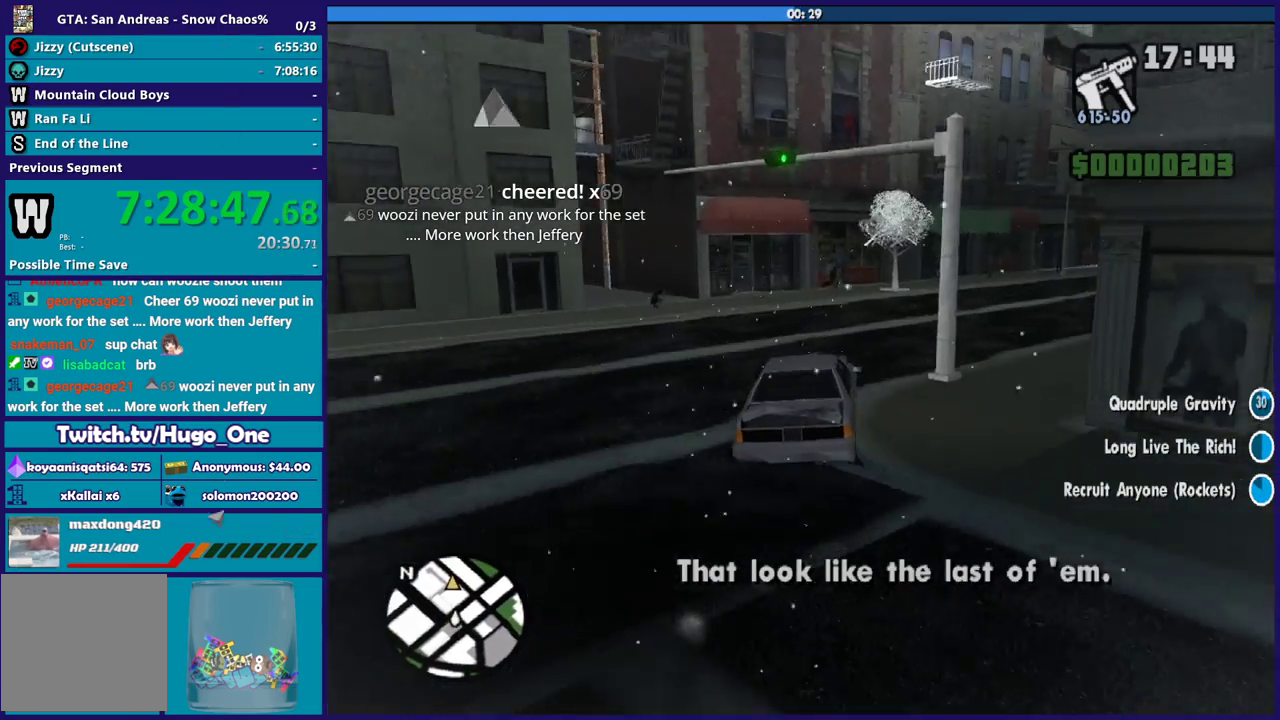
{"buttons": [], "left_stick": "right", "right_stick": "down-right", "events": [[367, "right_stick", "right"], [467, "right_stick", "down-right"]]}
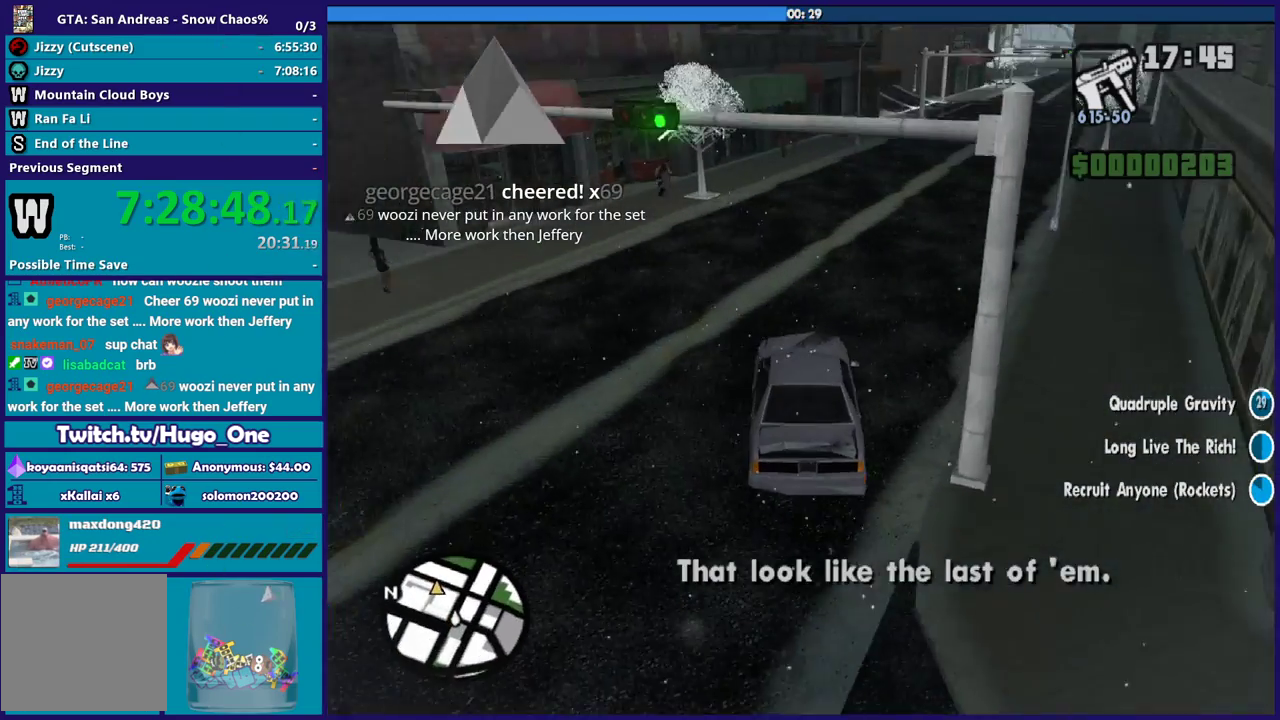
{"buttons": ["R2"], "left_stick": "left", "right_stick": "down-right", "events": [[67, "R2", "down"], [67, "right_stick", "right"], [134, "right_stick", "center"], [234, "R2", "up"], [300, "right_stick", "down-right"], [434, "left_stick", "left"], [467, "R2", "down"]]}